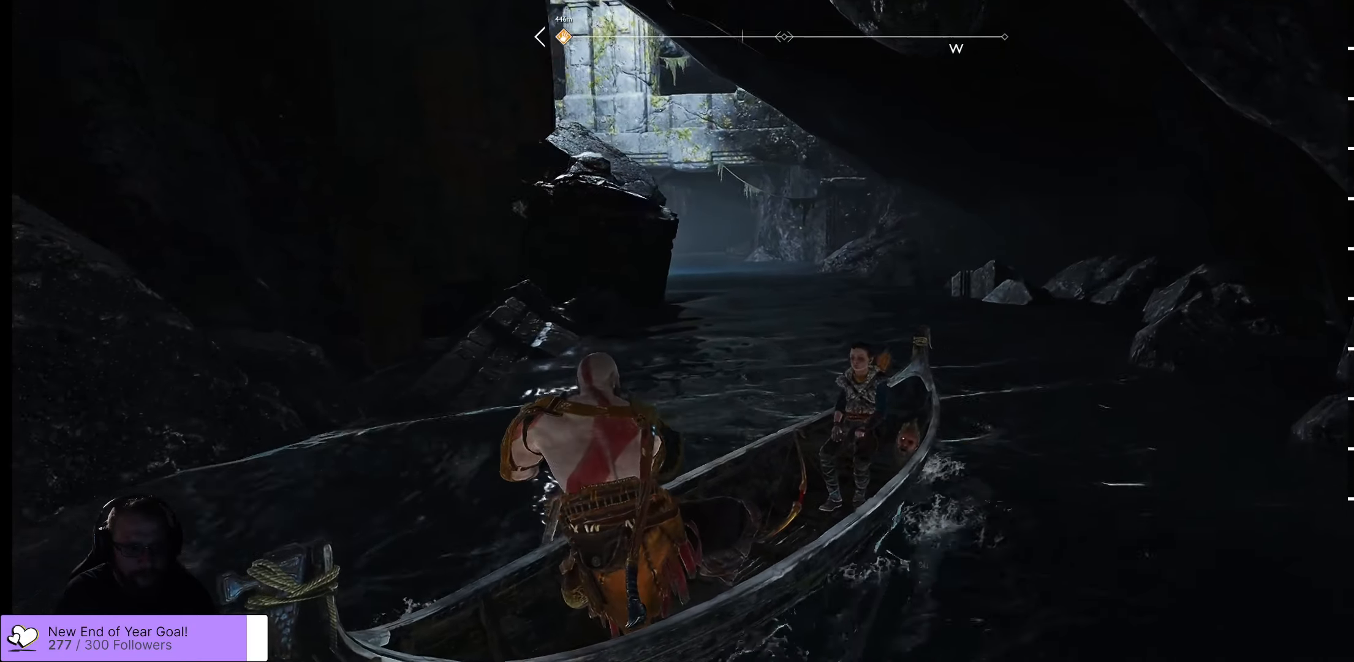
Gameplay with a controller (Xbox layout); each line is a JSON object with the inputs held at the frame after it. "events" lists button and stick changes between this image and that frame as [ms after this image, input, new state], when the widget could be followed in between.
{"buttons": [], "left_stick": "up-left", "right_stick": "center", "events": []}
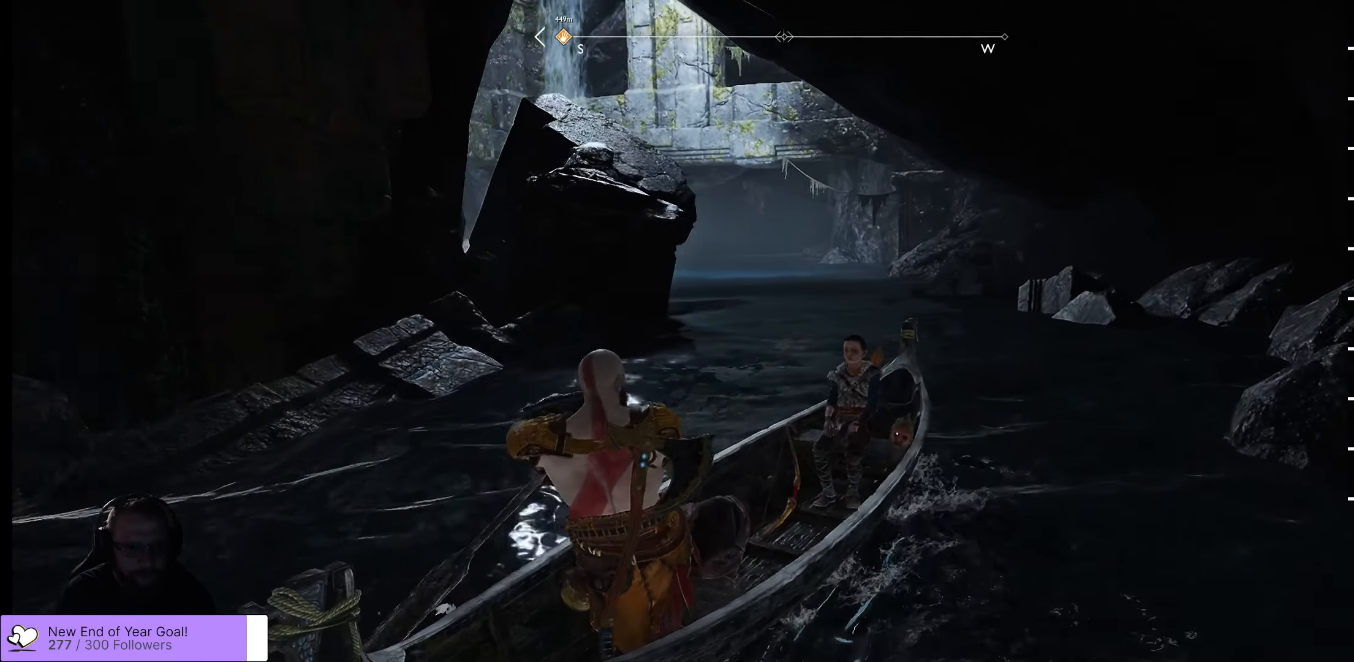
{"buttons": [], "left_stick": "up-left", "right_stick": "center", "events": []}
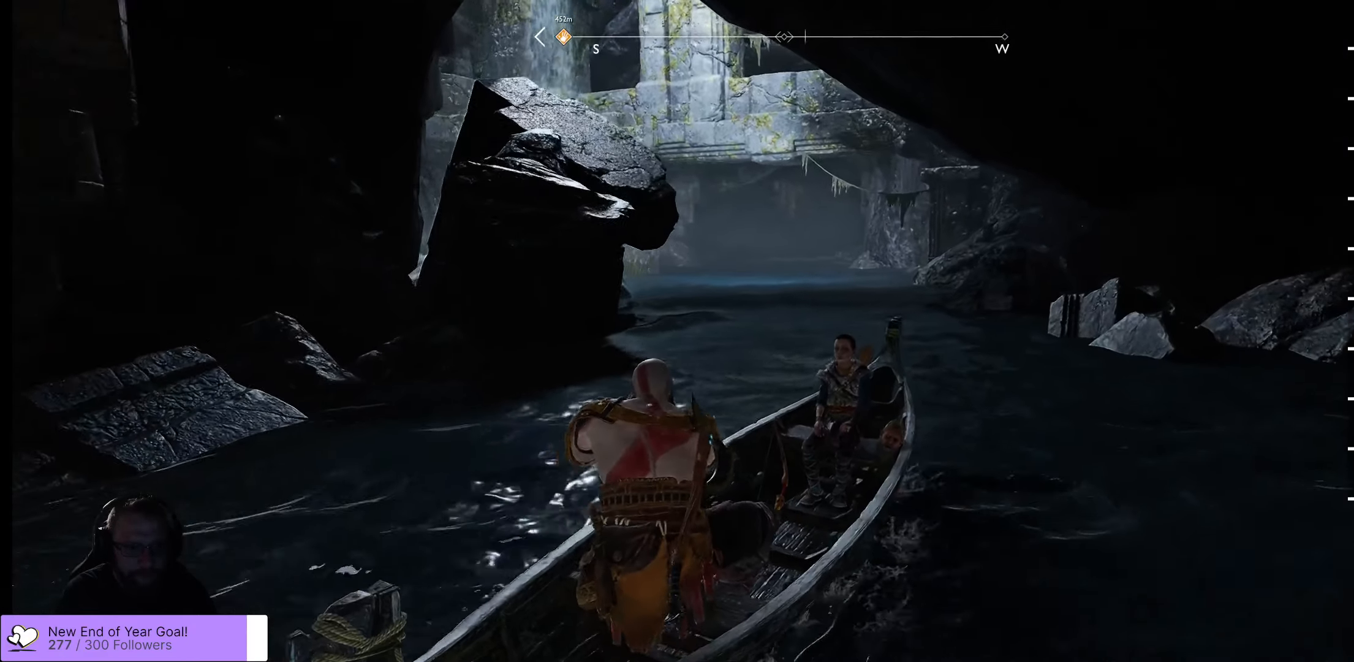
{"buttons": [], "left_stick": "up-left", "right_stick": "center", "events": []}
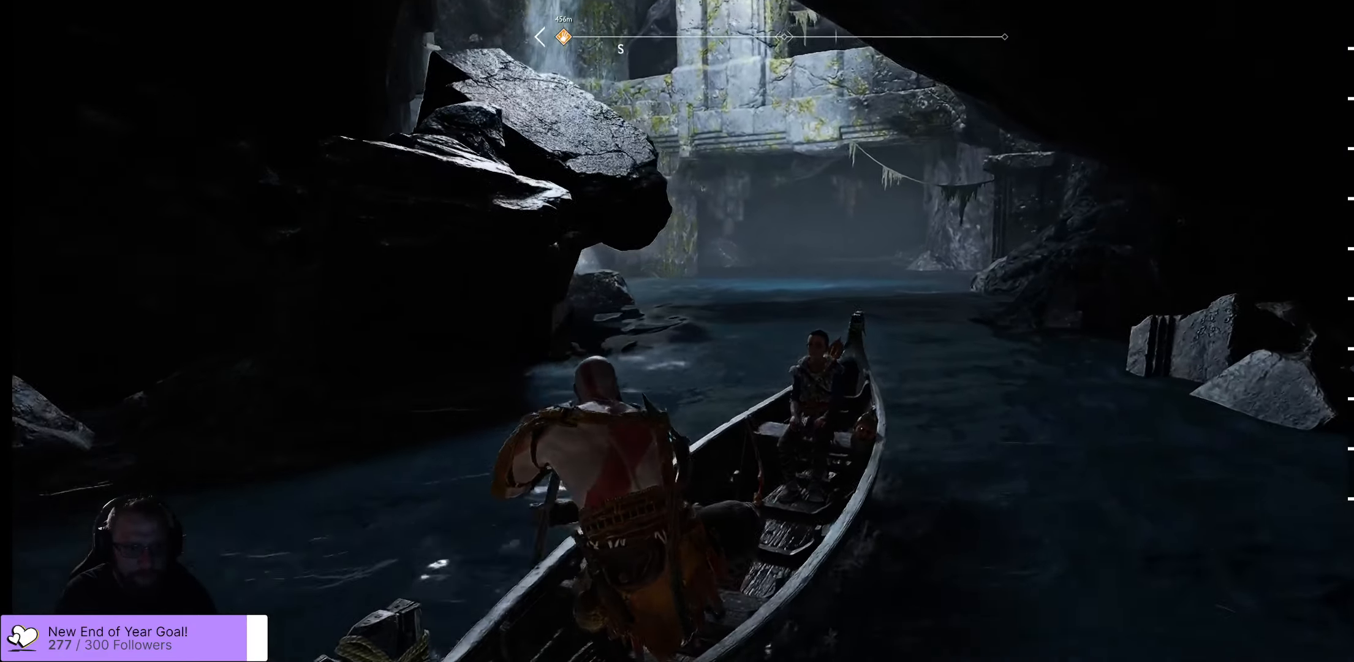
{"buttons": [], "left_stick": "up-left", "right_stick": "center", "events": []}
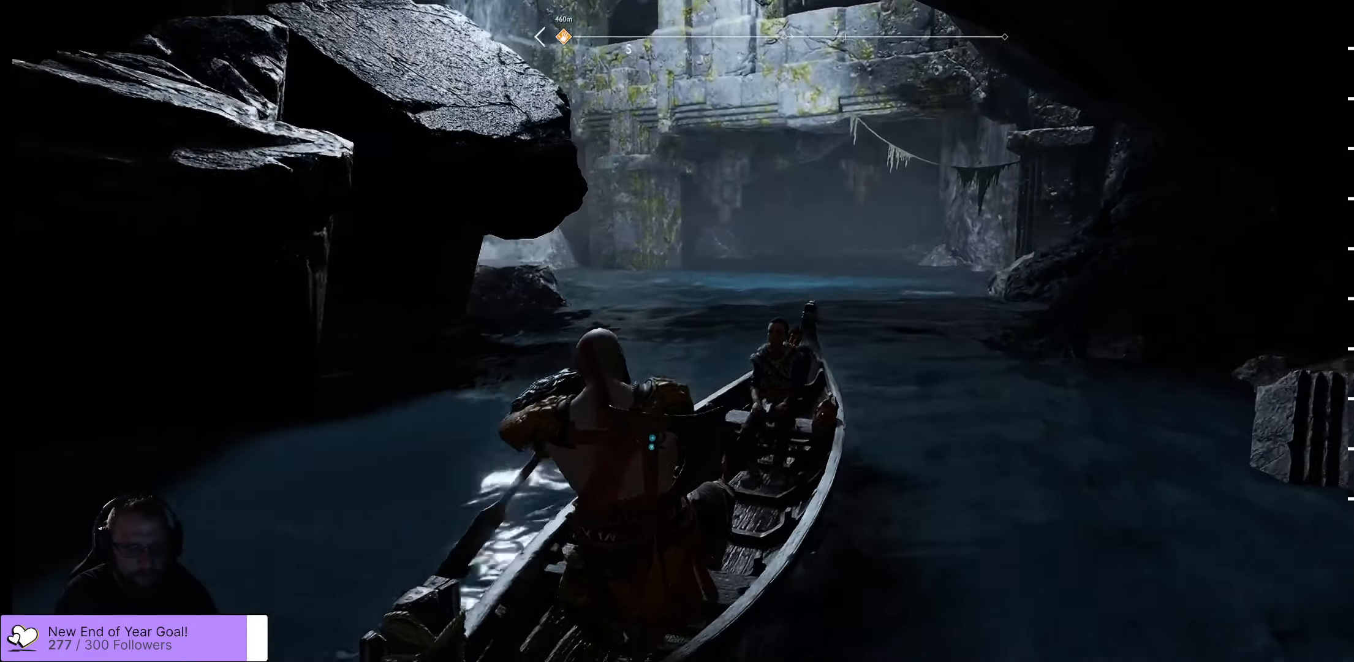
{"buttons": [], "left_stick": "up-left", "right_stick": "center", "events": []}
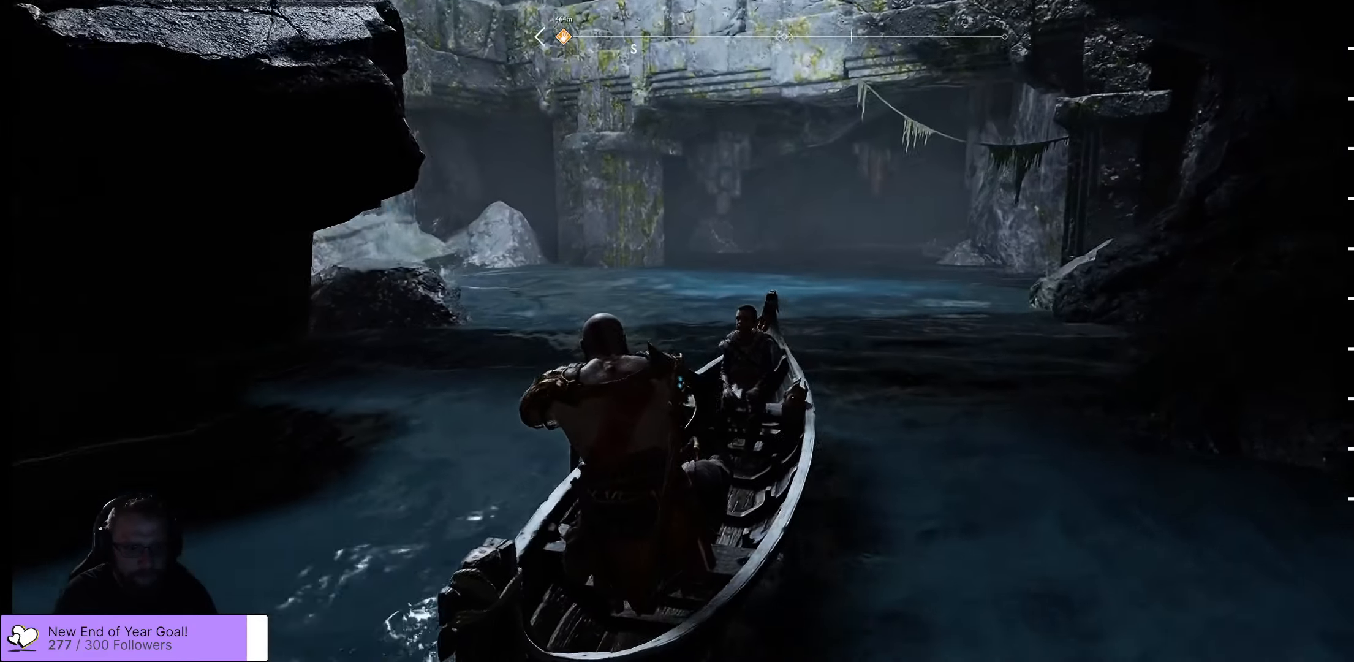
{"buttons": [], "left_stick": "up", "right_stick": "center", "events": [[200, "left_stick", "up"]]}
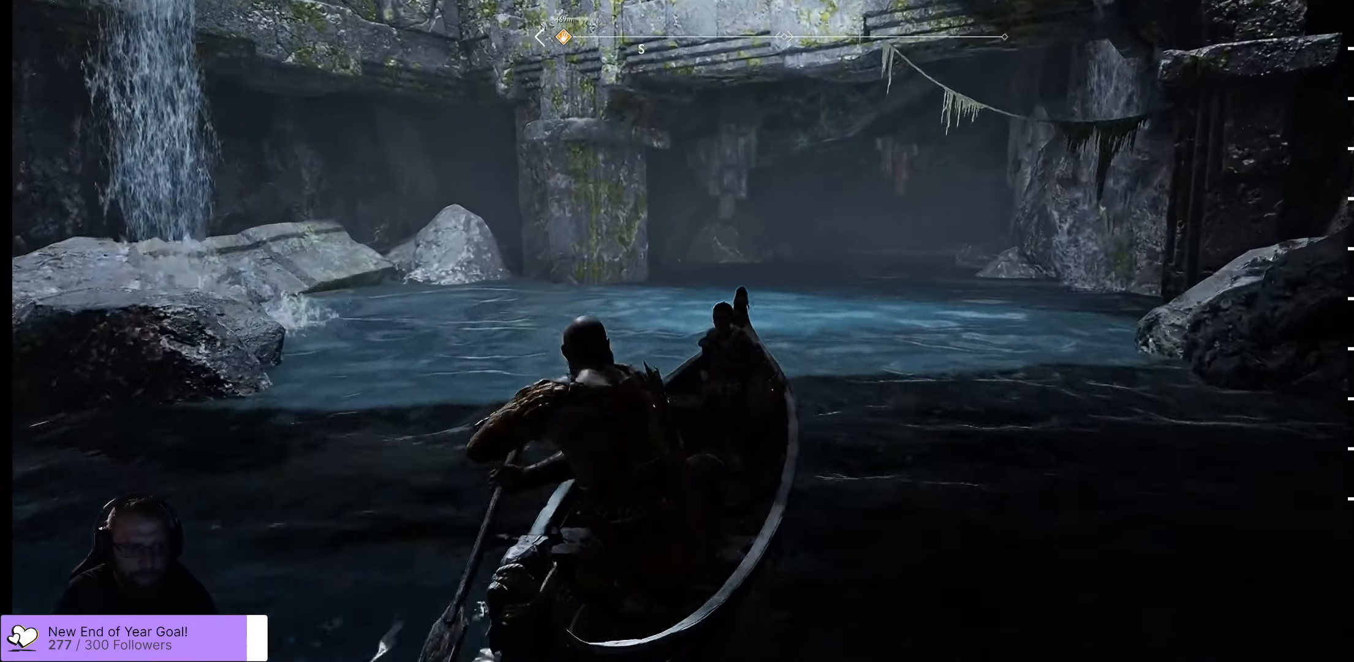
{"buttons": [], "left_stick": "up", "right_stick": "center", "events": []}
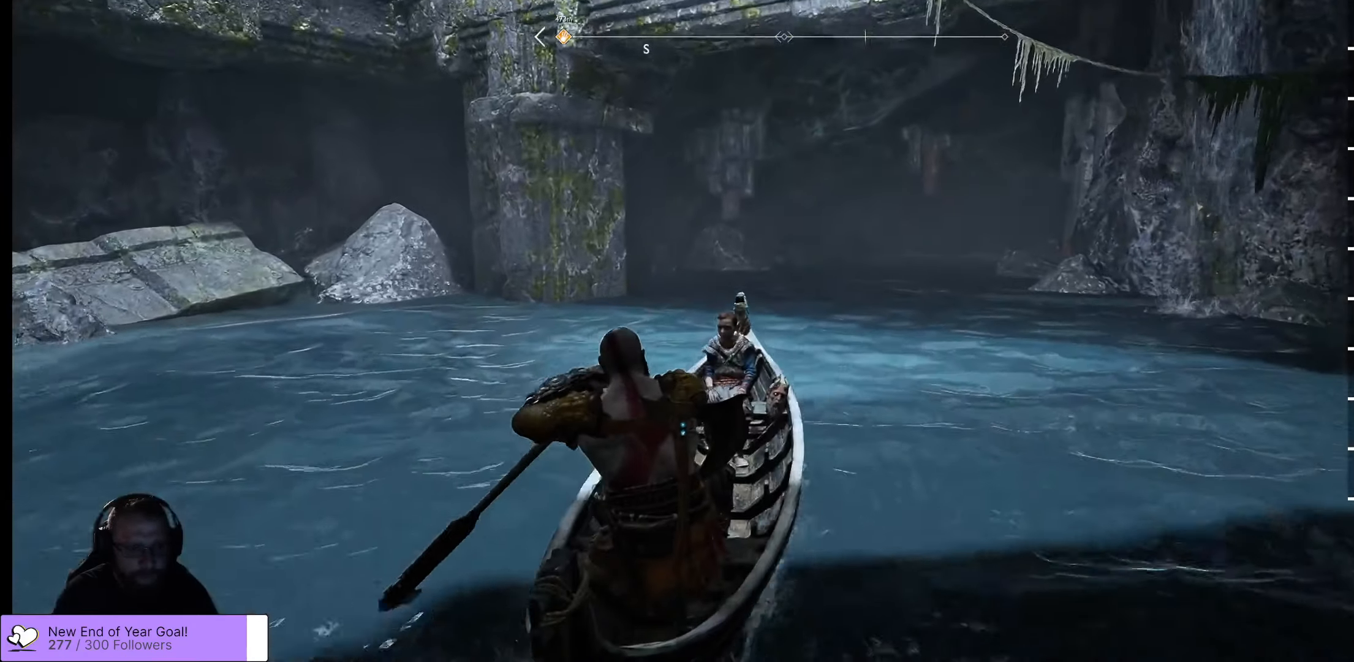
{"buttons": [], "left_stick": "up", "right_stick": "center", "events": []}
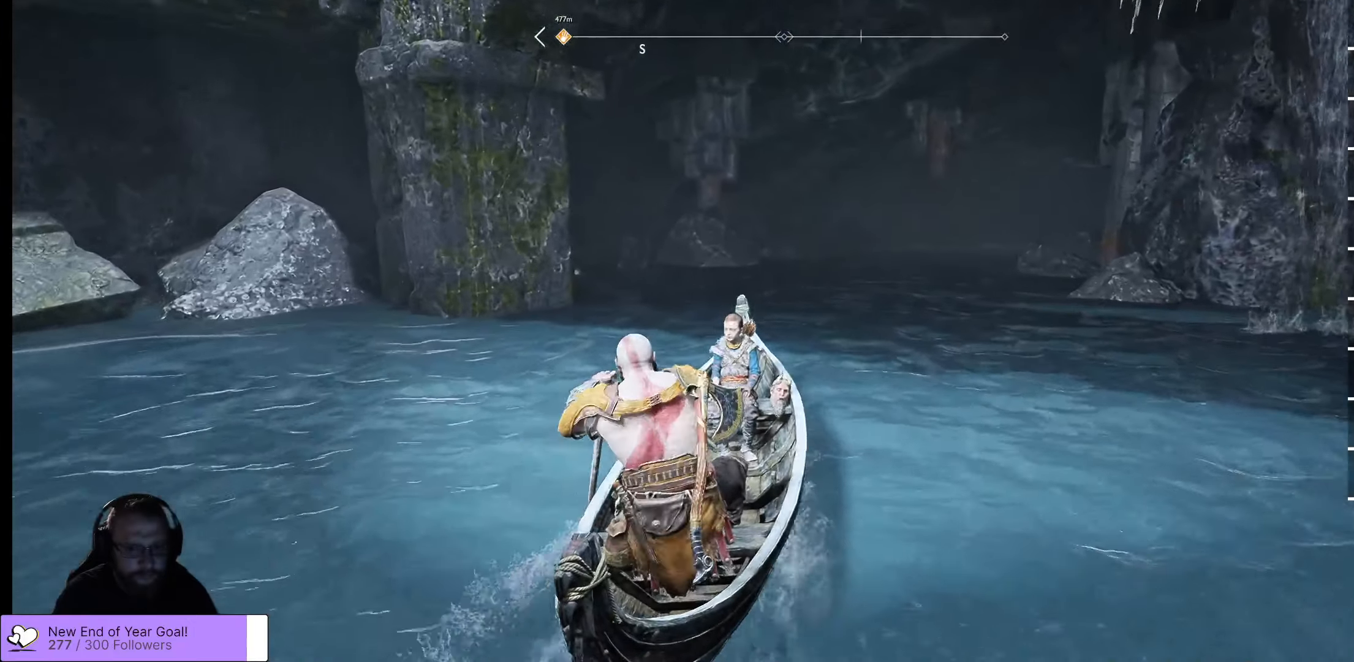
{"buttons": [], "left_stick": "up", "right_stick": "up-right", "events": [[34, "right_stick", "up-right"]]}
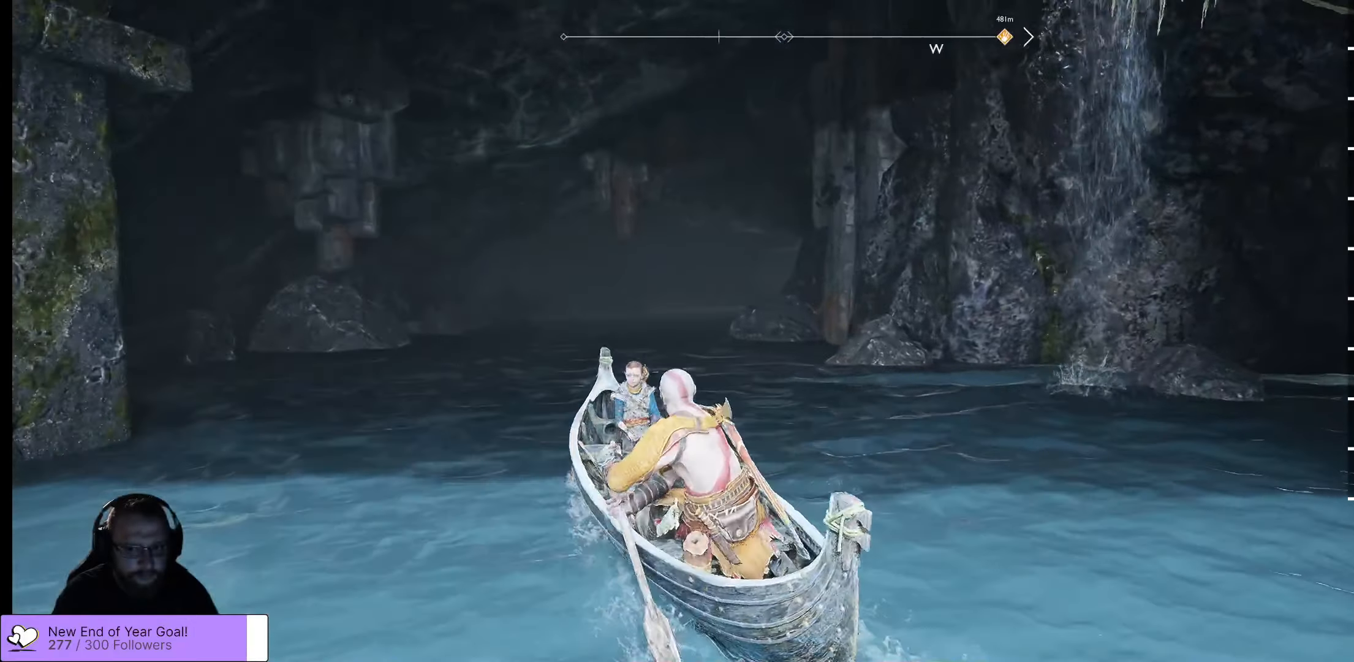
{"buttons": [], "left_stick": "up", "right_stick": "up-right", "events": [[17, "right_stick", "right"], [134, "right_stick", "up-right"]]}
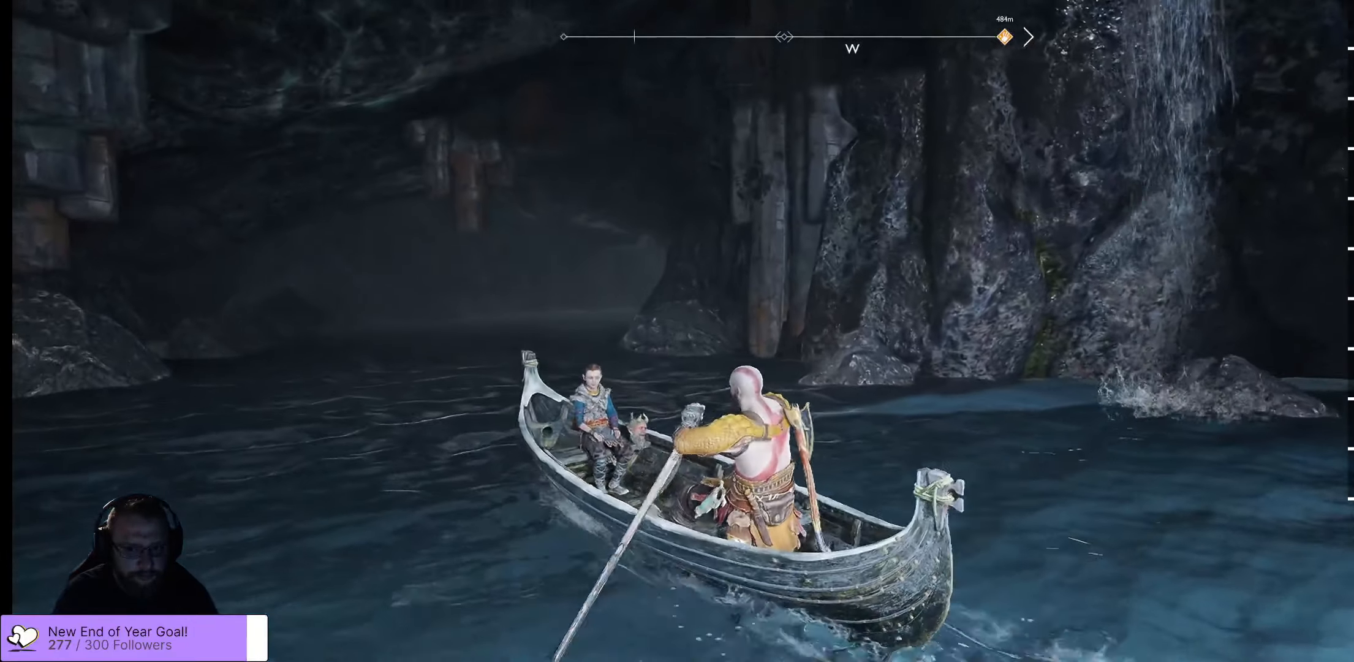
{"buttons": [], "left_stick": "up-right", "right_stick": "down-left", "events": [[17, "right_stick", "center"], [450, "left_stick", "up-right"], [500, "right_stick", "down-left"]]}
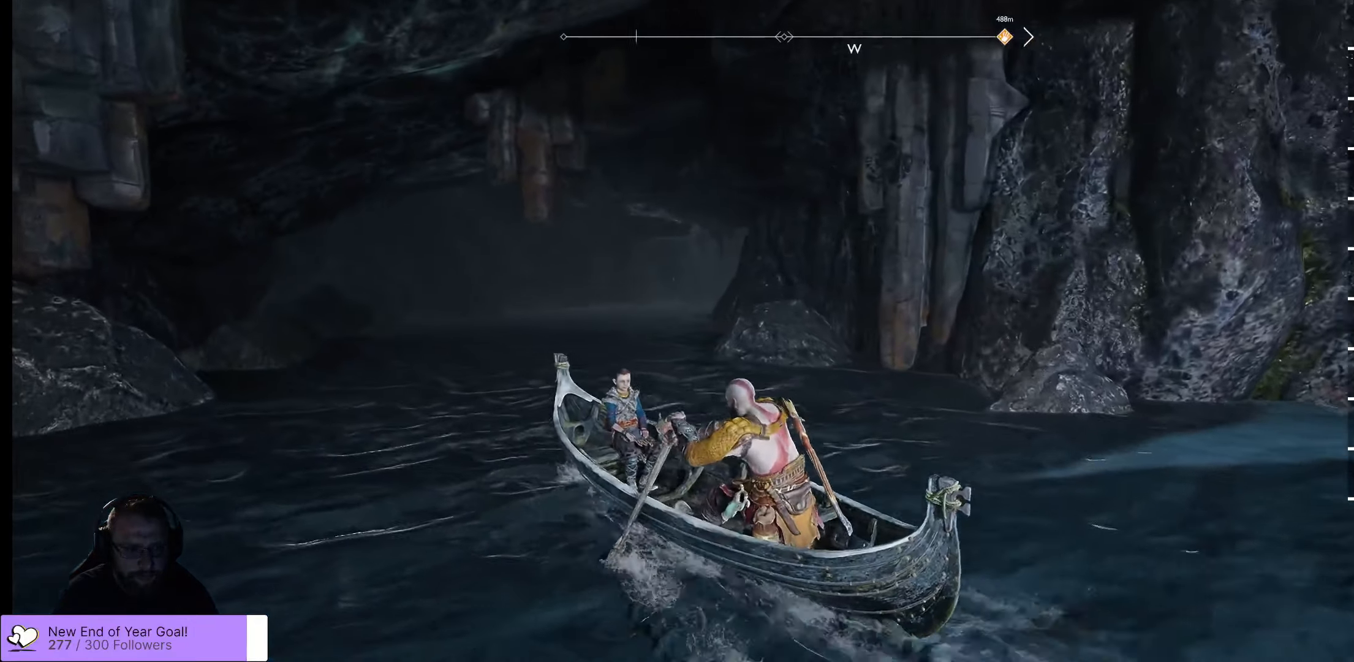
{"buttons": [], "left_stick": "up-right", "right_stick": "center", "events": [[334, "right_stick", "center"]]}
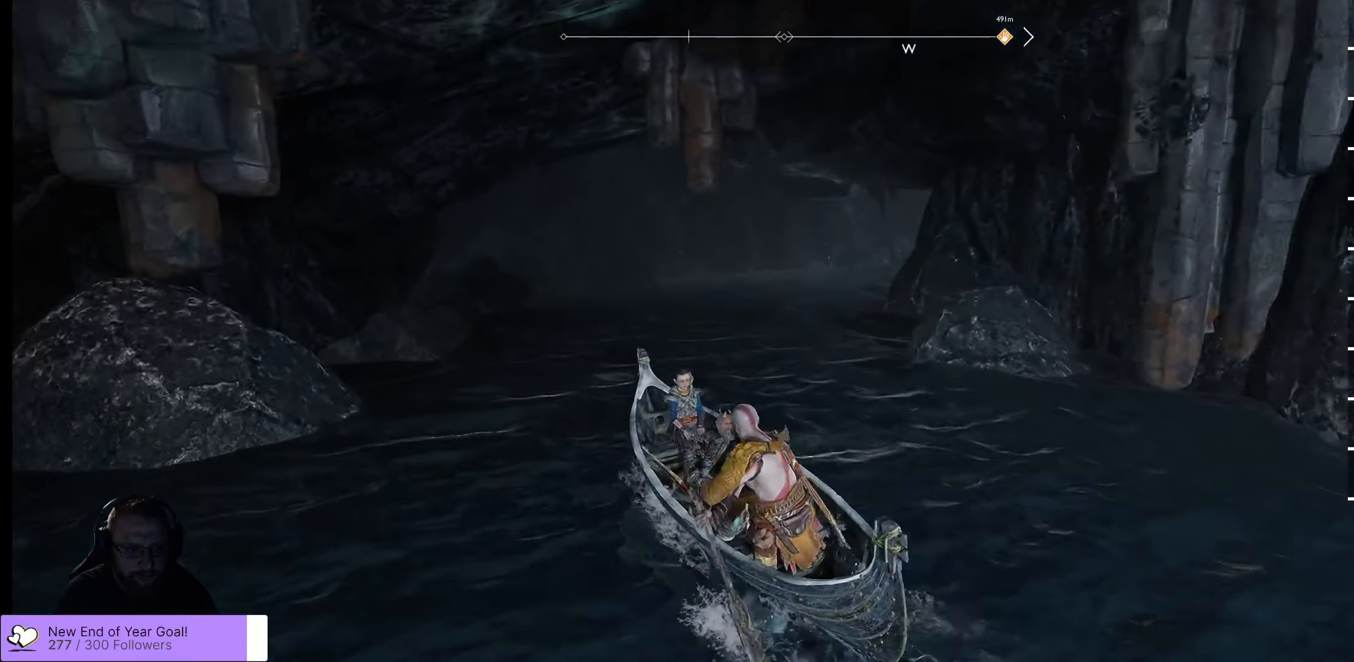
{"buttons": [], "left_stick": "up-right", "right_stick": "center", "events": []}
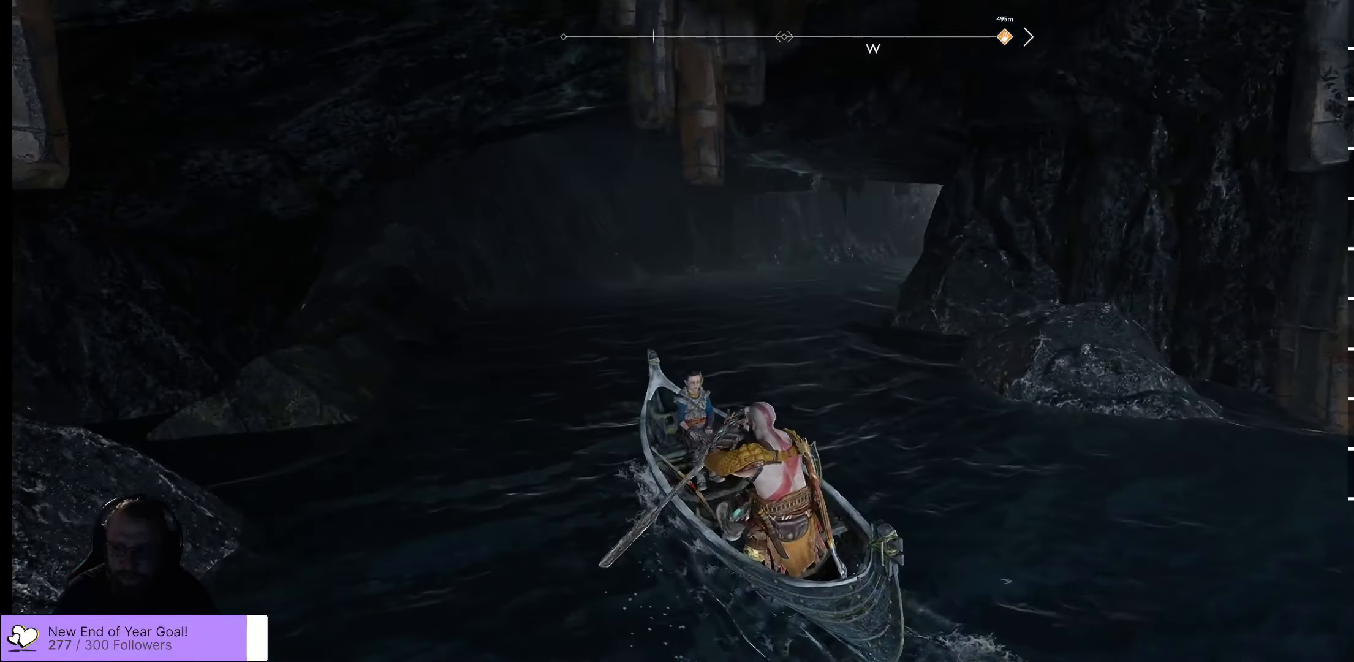
{"buttons": [], "left_stick": "up-right", "right_stick": "center", "events": []}
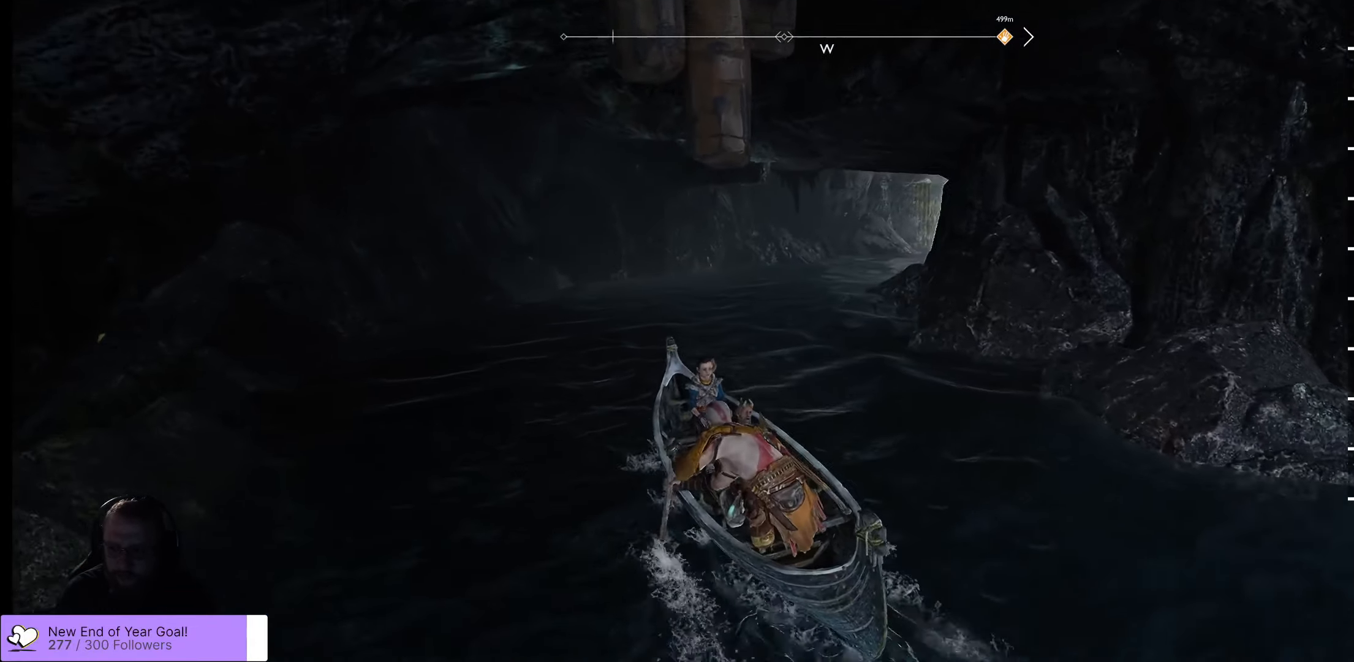
{"buttons": [], "left_stick": "up-right", "right_stick": "center", "events": []}
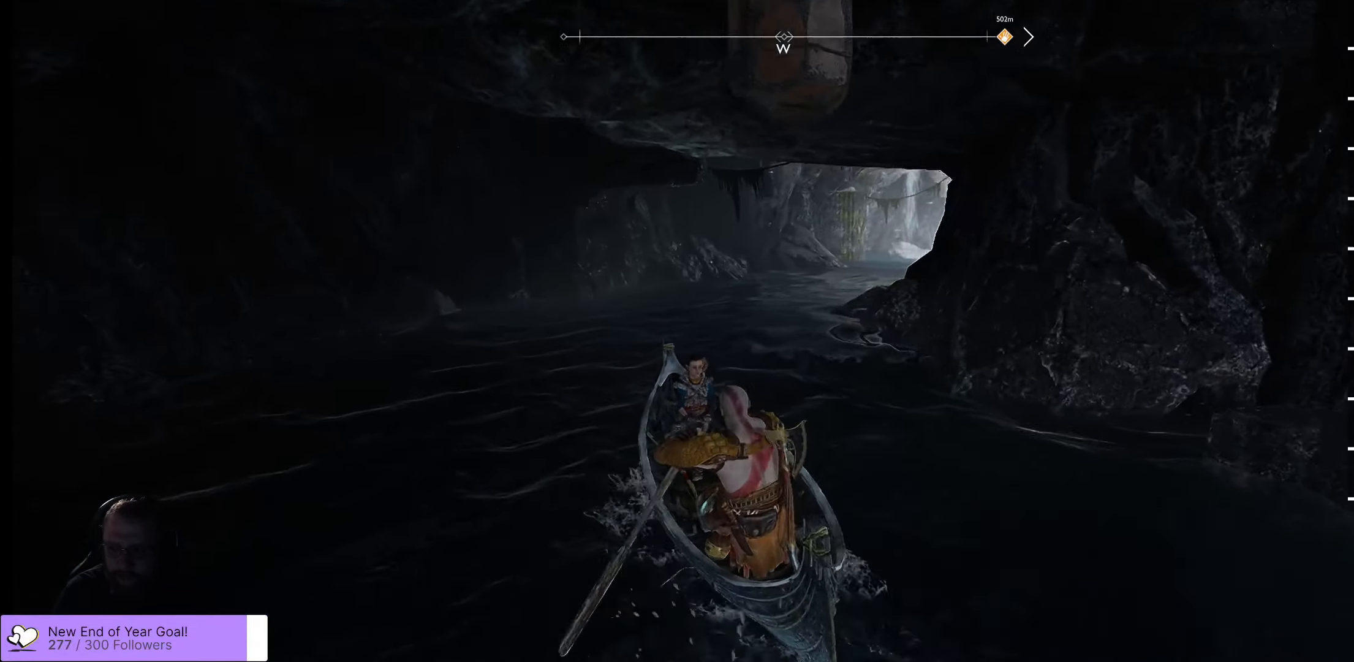
{"buttons": [], "left_stick": "up", "right_stick": "center", "events": [[450, "left_stick", "up"]]}
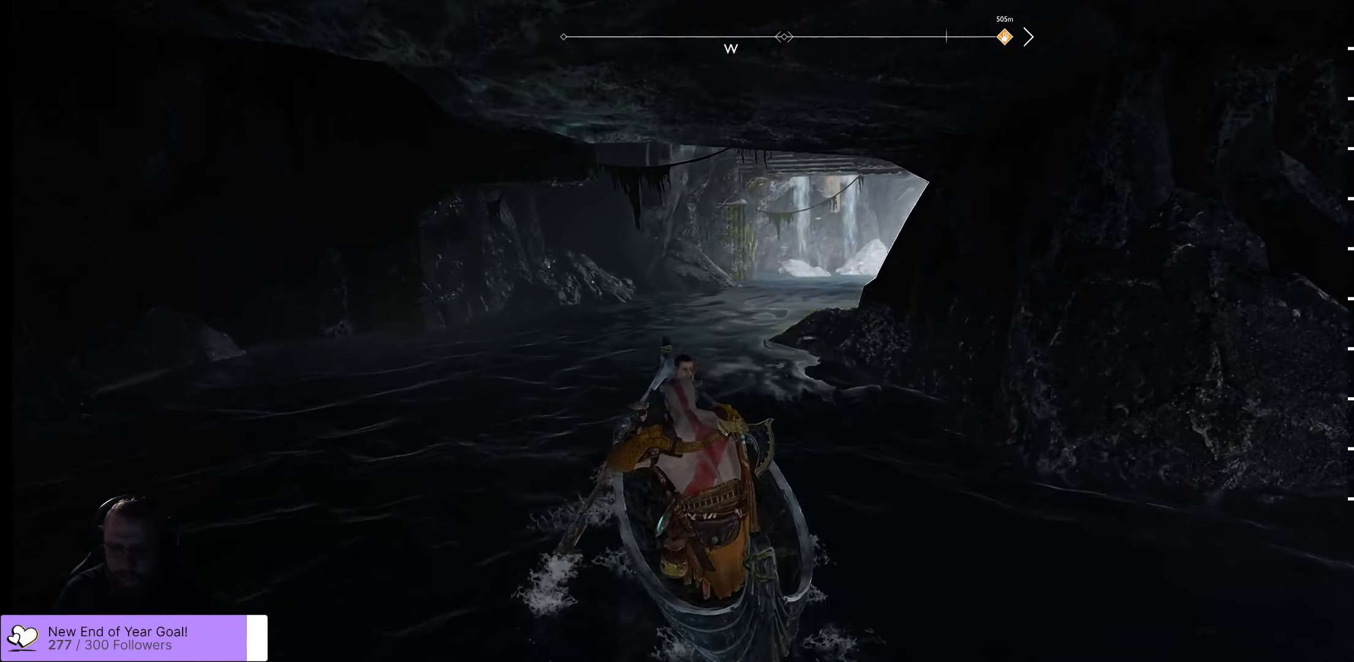
{"buttons": [], "left_stick": "up-left", "right_stick": "center", "events": [[267, "left_stick", "up-left"]]}
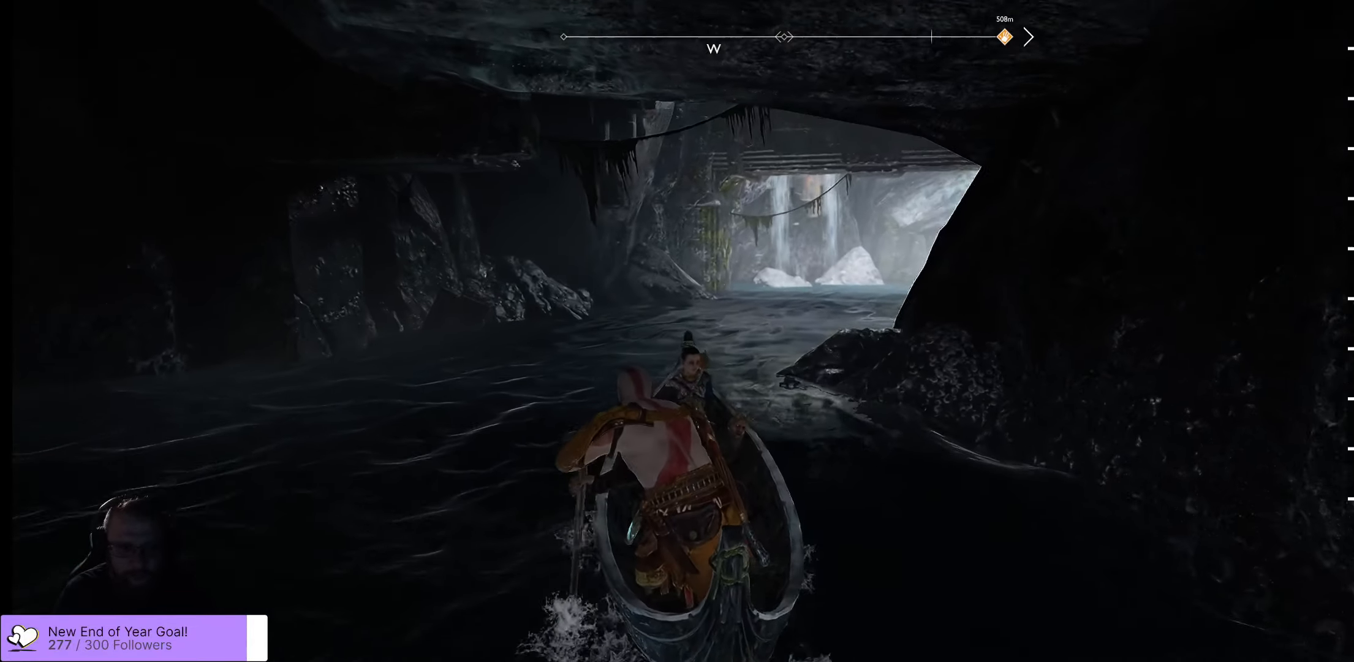
{"buttons": [], "left_stick": "up", "right_stick": "center", "events": [[200, "left_stick", "up"]]}
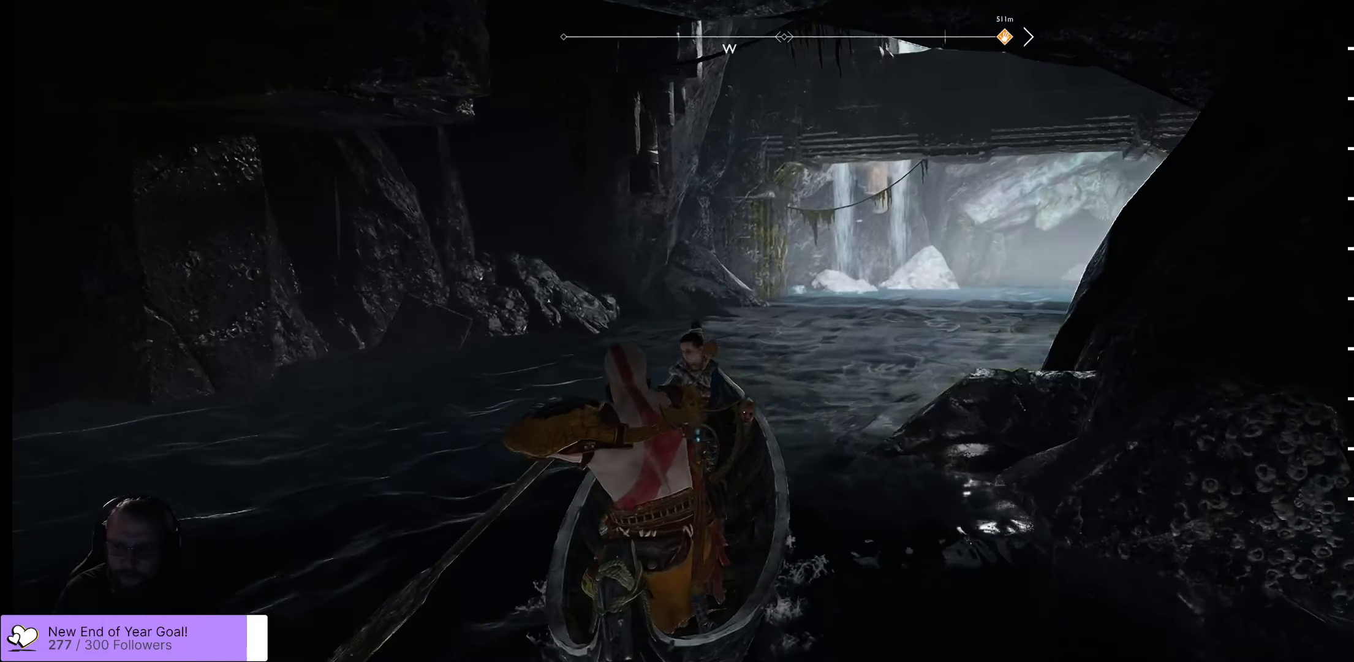
{"buttons": [], "left_stick": "right", "right_stick": "center", "events": [[16, "left_stick", "center"], [283, "left_stick", "right"]]}
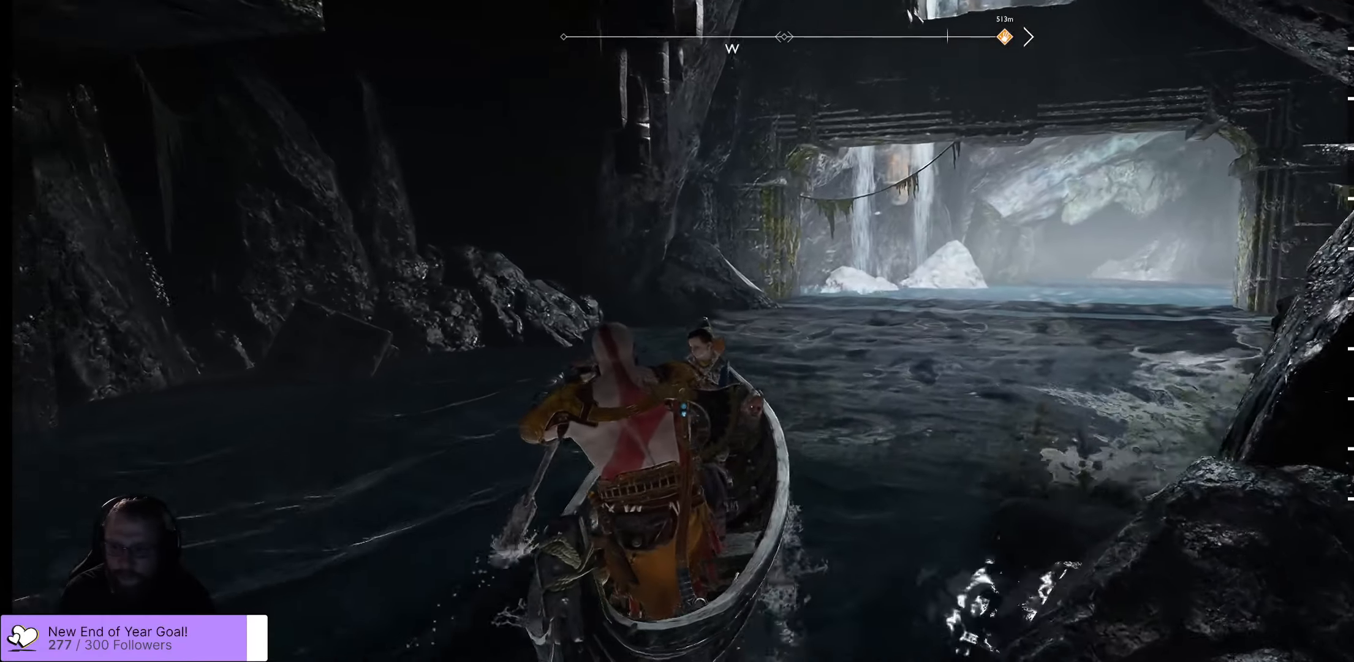
{"buttons": [], "left_stick": "right", "right_stick": "center", "events": []}
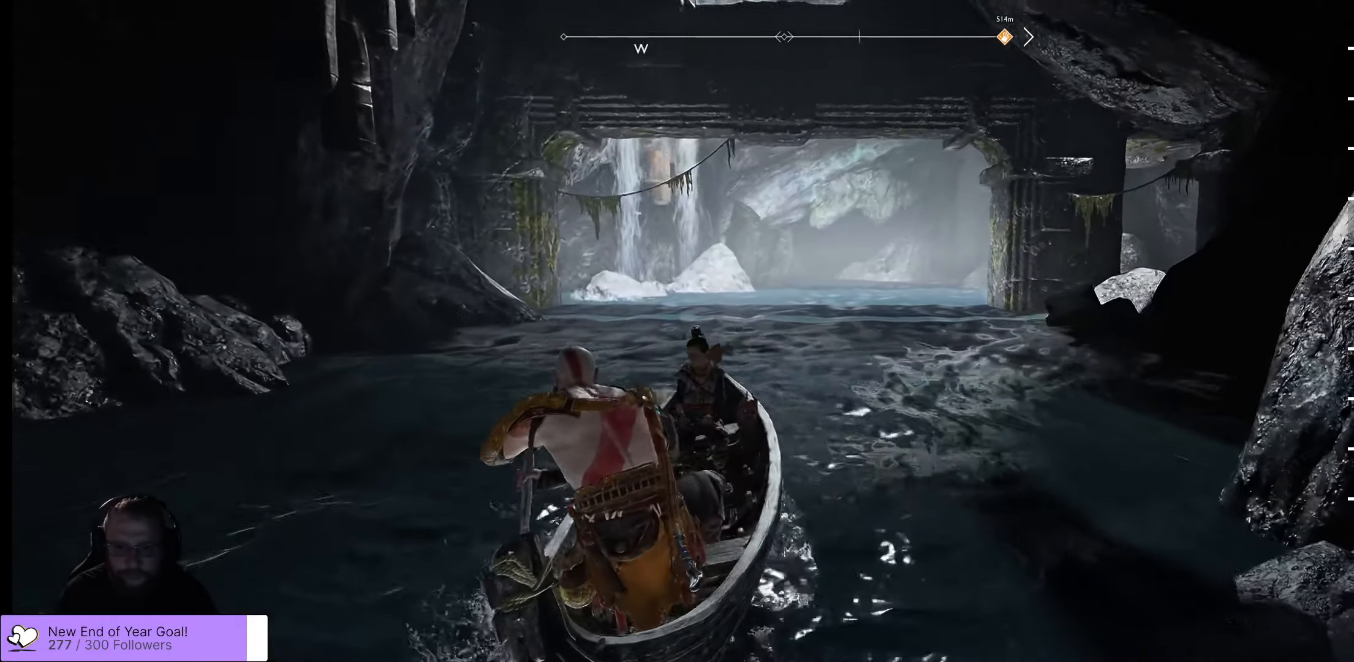
{"buttons": [], "left_stick": "up-left", "right_stick": "center", "events": [[33, "left_stick", "up"], [200, "left_stick", "up-left"]]}
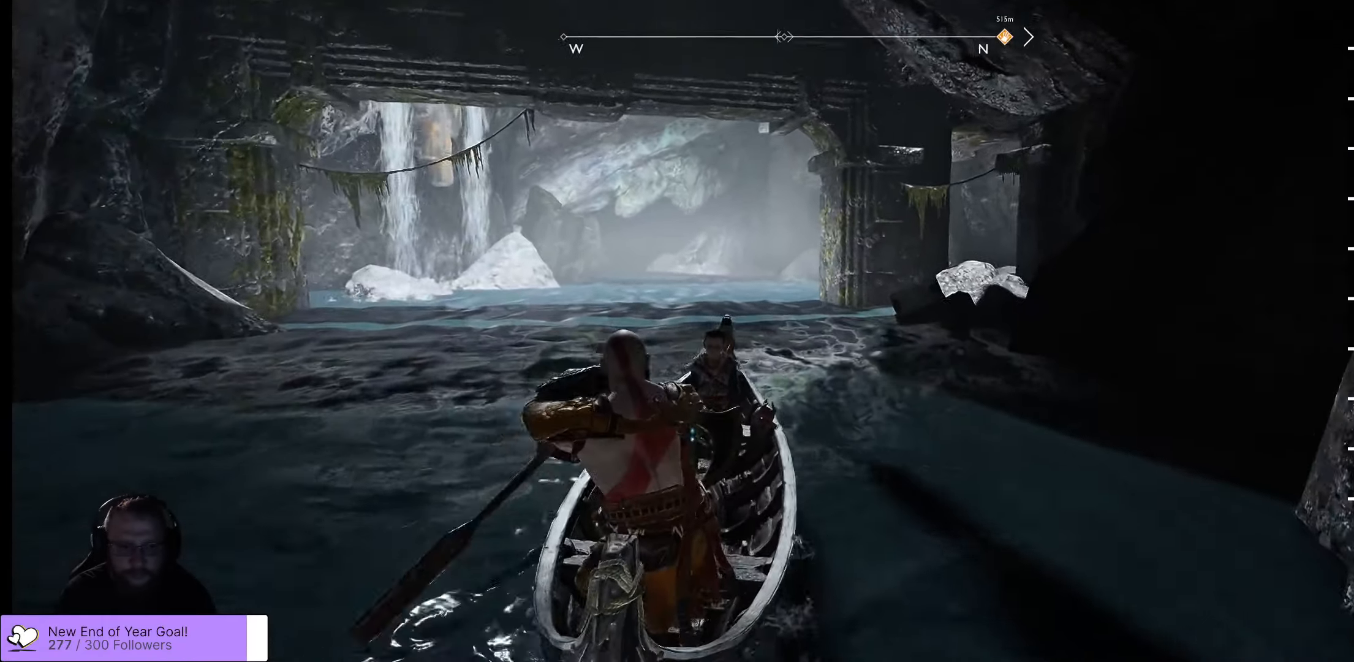
{"buttons": [], "left_stick": "up-left", "right_stick": "center", "events": []}
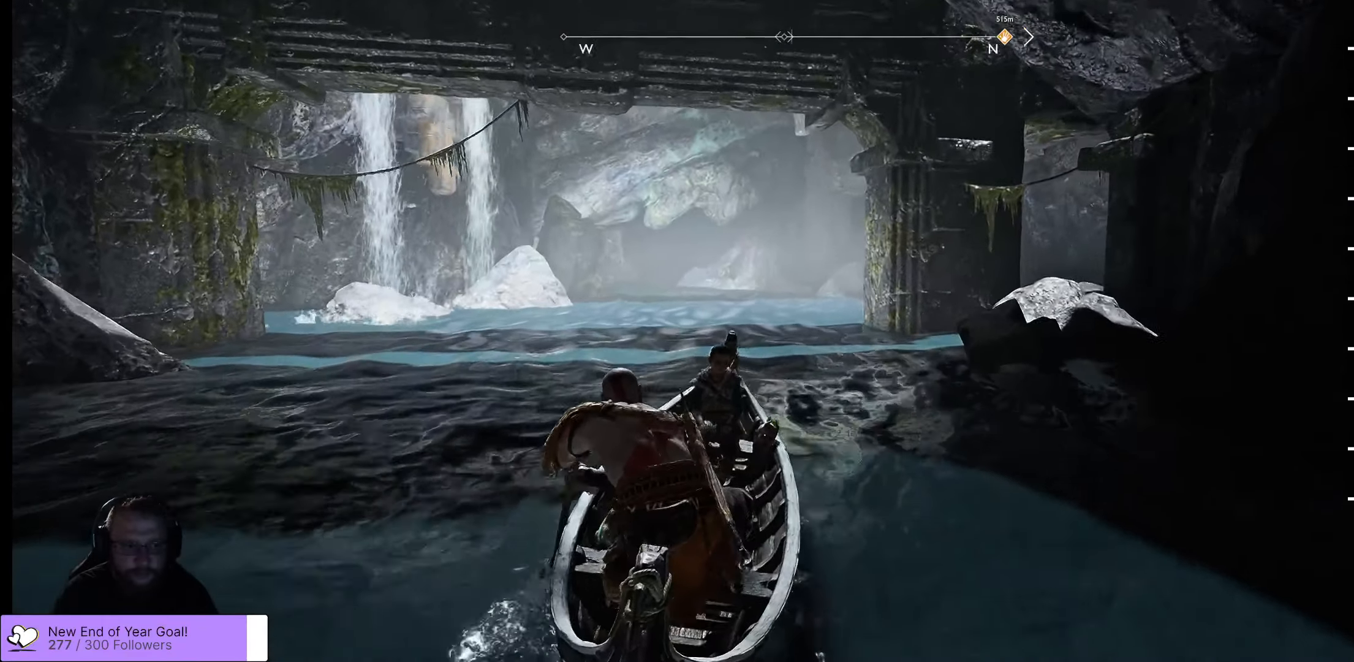
{"buttons": [], "left_stick": "up", "right_stick": "center", "events": [[383, "left_stick", "up"]]}
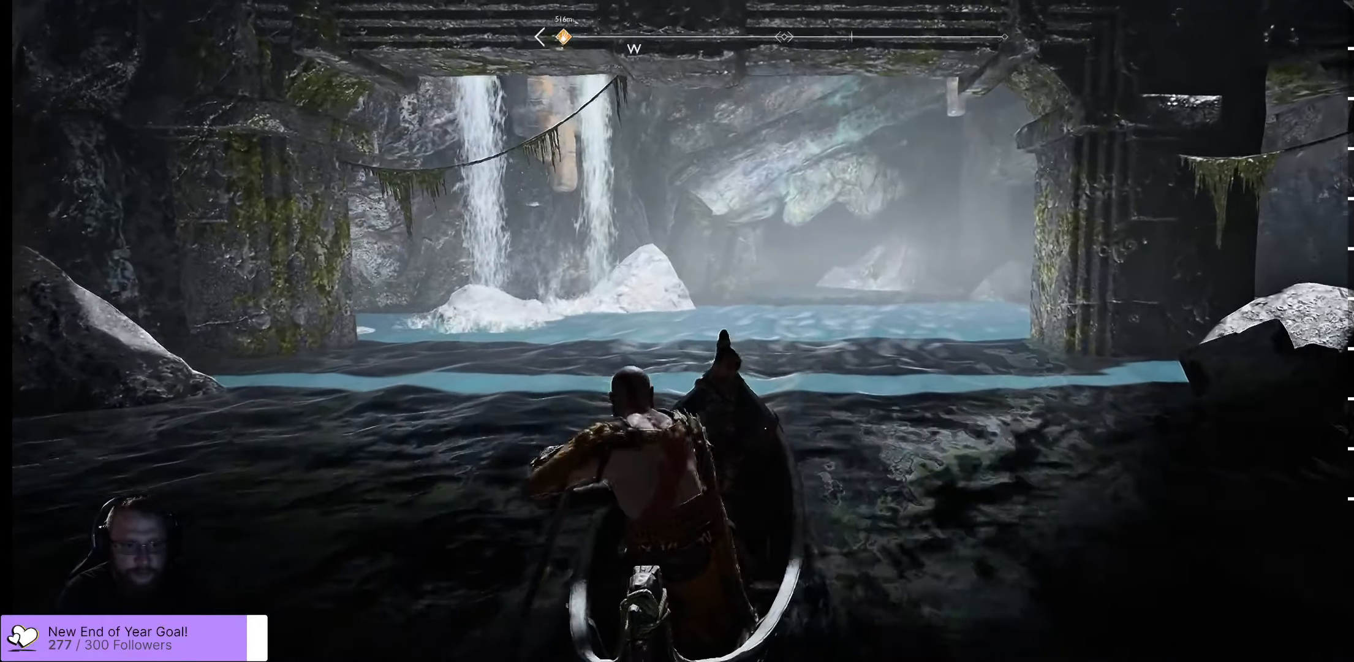
{"buttons": [], "left_stick": "up-right", "right_stick": "center", "events": [[33, "left_stick", "up-right"]]}
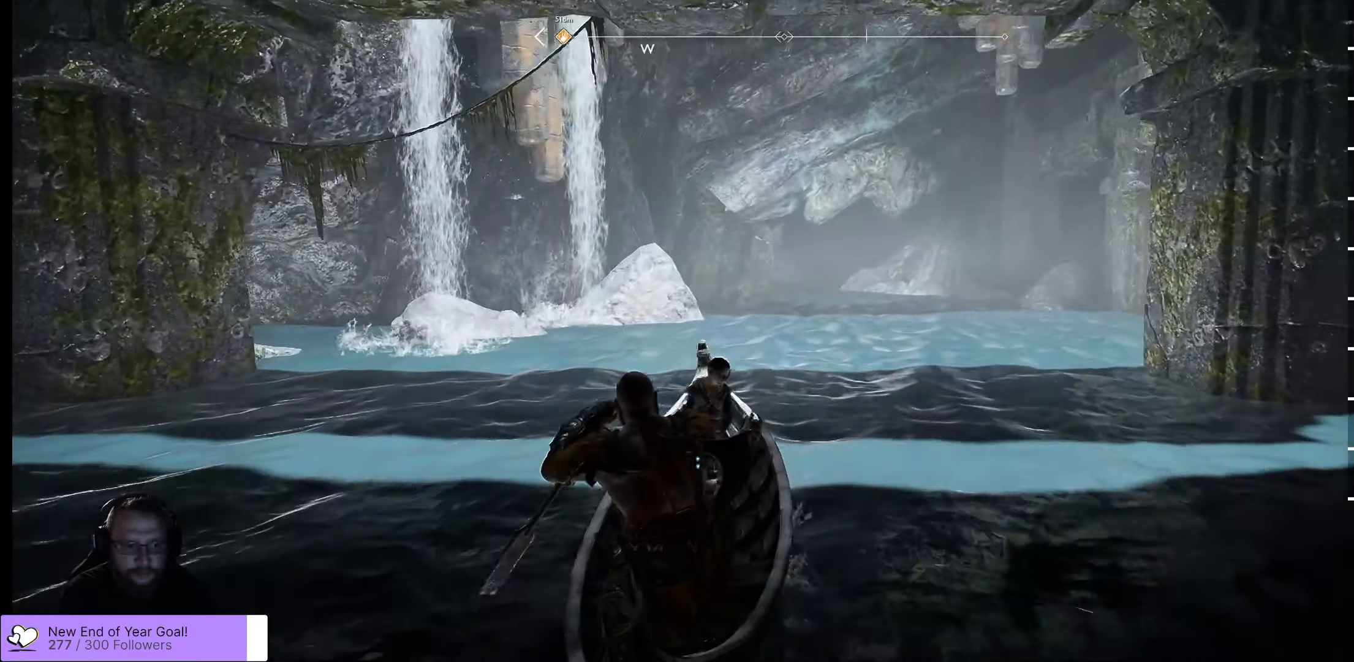
{"buttons": [], "left_stick": "center", "right_stick": "center", "events": [[150, "left_stick", "center"]]}
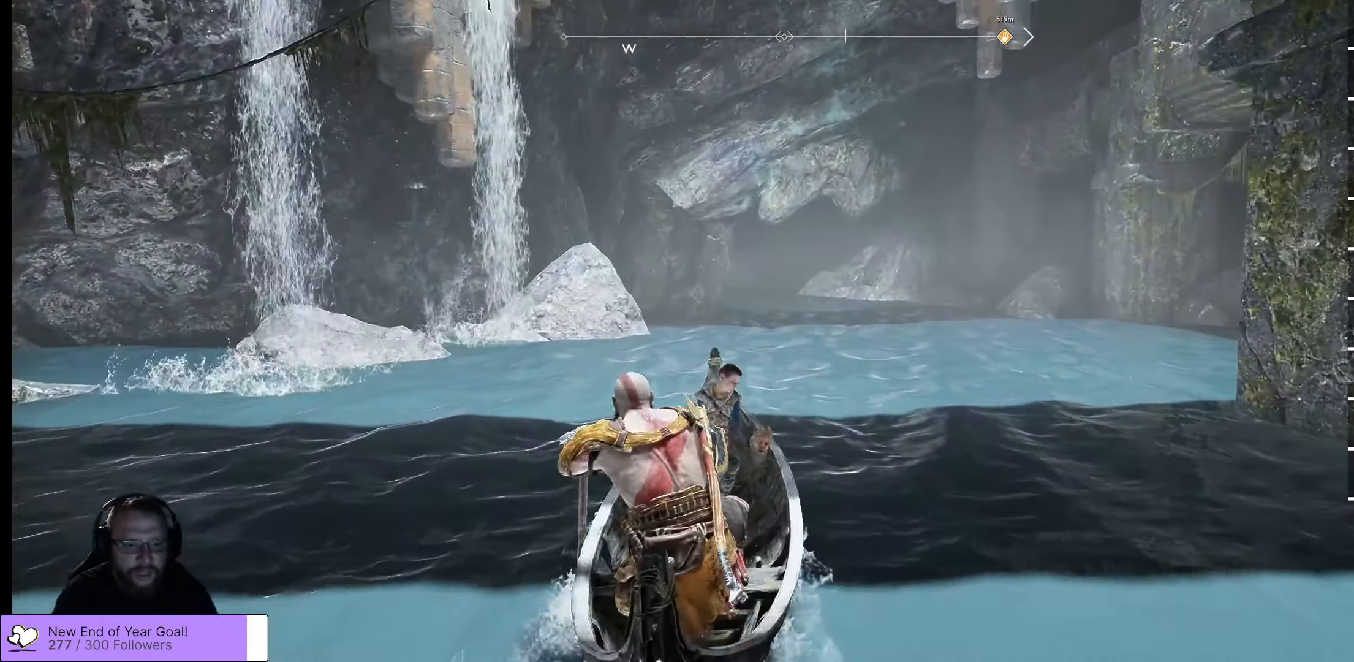
{"buttons": [], "left_stick": "up", "right_stick": "right", "events": [[266, "right_stick", "right"], [483, "left_stick", "up"]]}
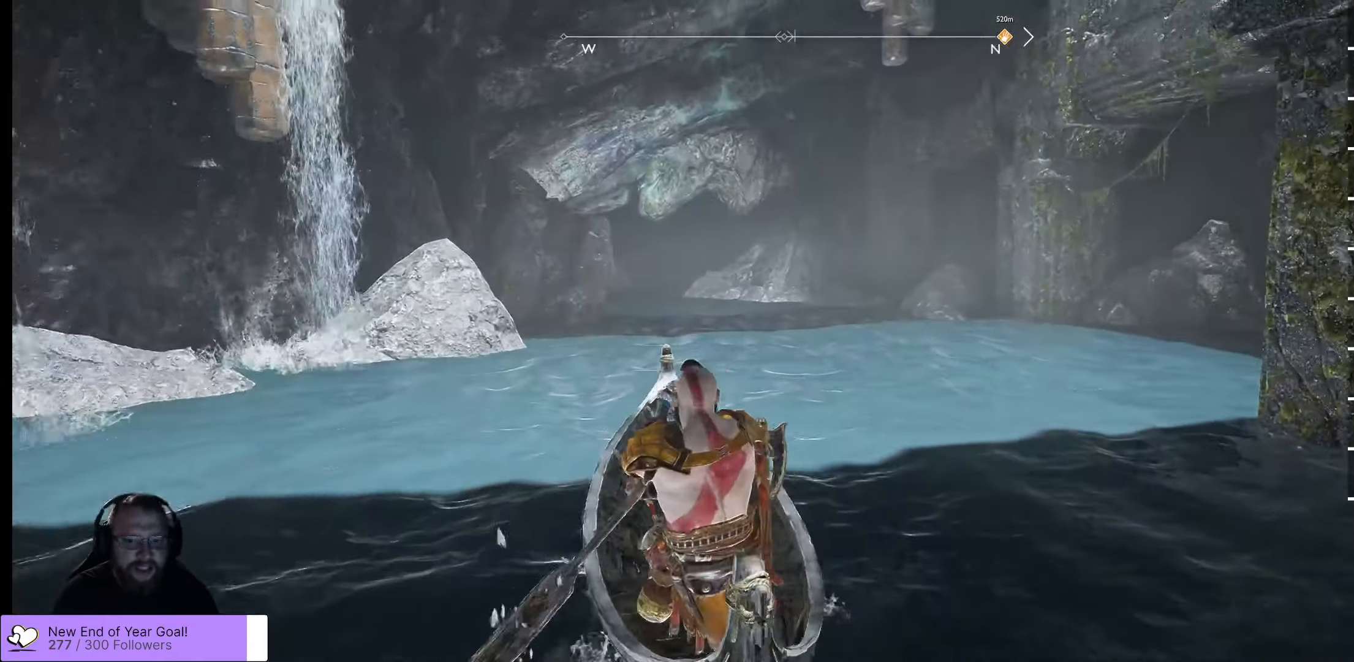
{"buttons": [], "left_stick": "up", "right_stick": "center", "events": [[283, "right_stick", "center"]]}
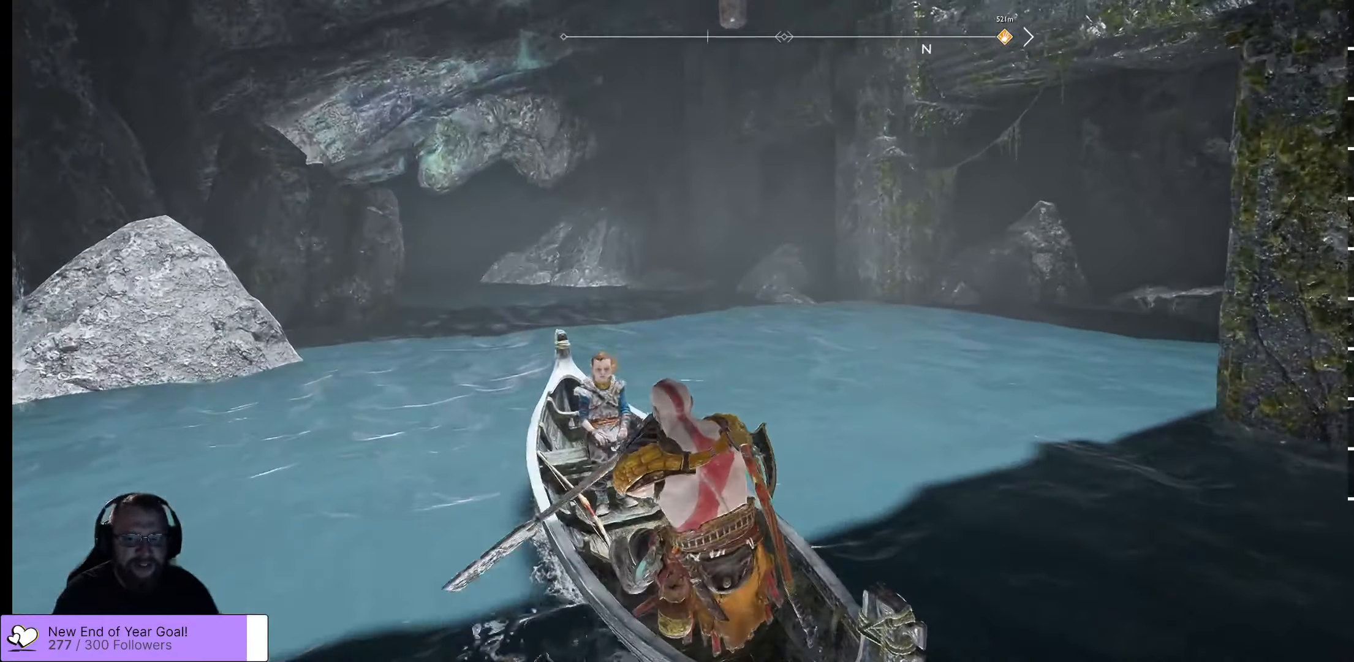
{"buttons": [], "left_stick": "up-right", "right_stick": "center", "events": [[100, "right_stick", "right"], [183, "left_stick", "up-right"], [483, "right_stick", "center"]]}